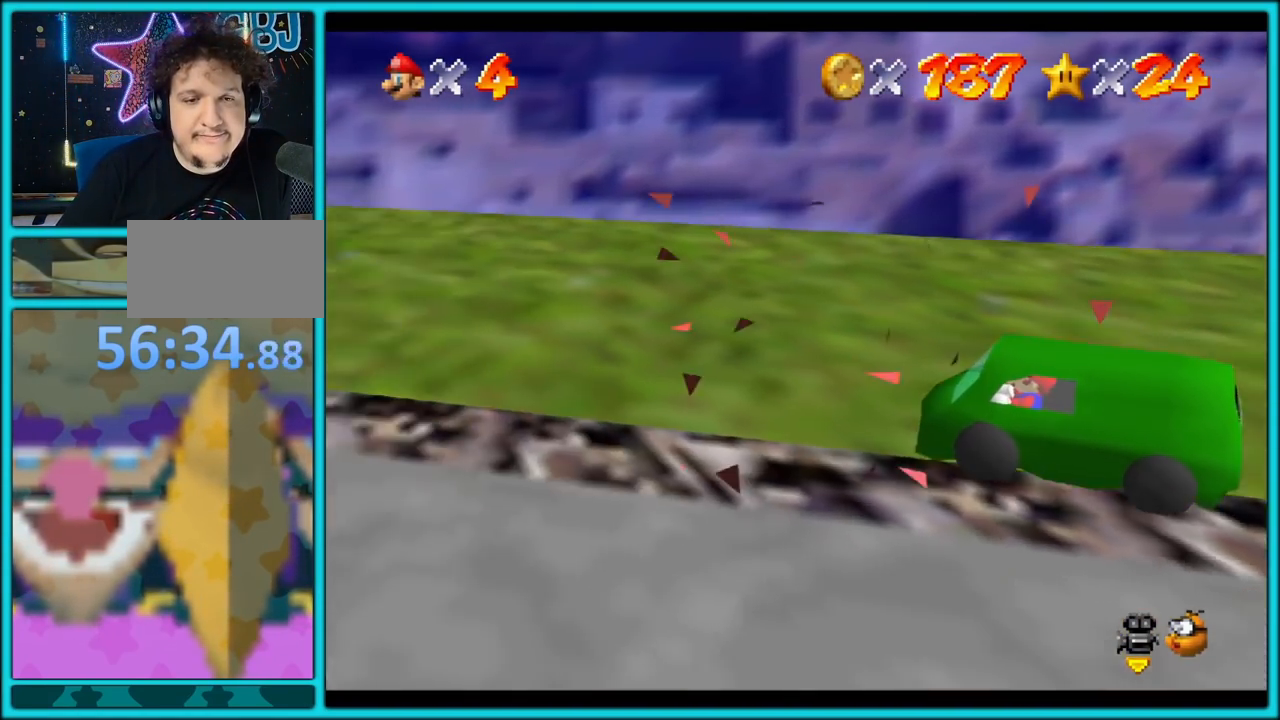
Gameplay with a controller (Nintendo layout); each line is a JSON object with the inputs held at the frame after it (dt_ms = milliseconds from this image to that frame). "button_events" lists button changes between this image and that frame as [ms after this image, input, new state], when the widget could be followed in between (sticks are given only as held states). Not read: L1 L3 R3.
{"dt_ms": 500, "buttons": ["A"], "left_stick": "left", "button_events": []}
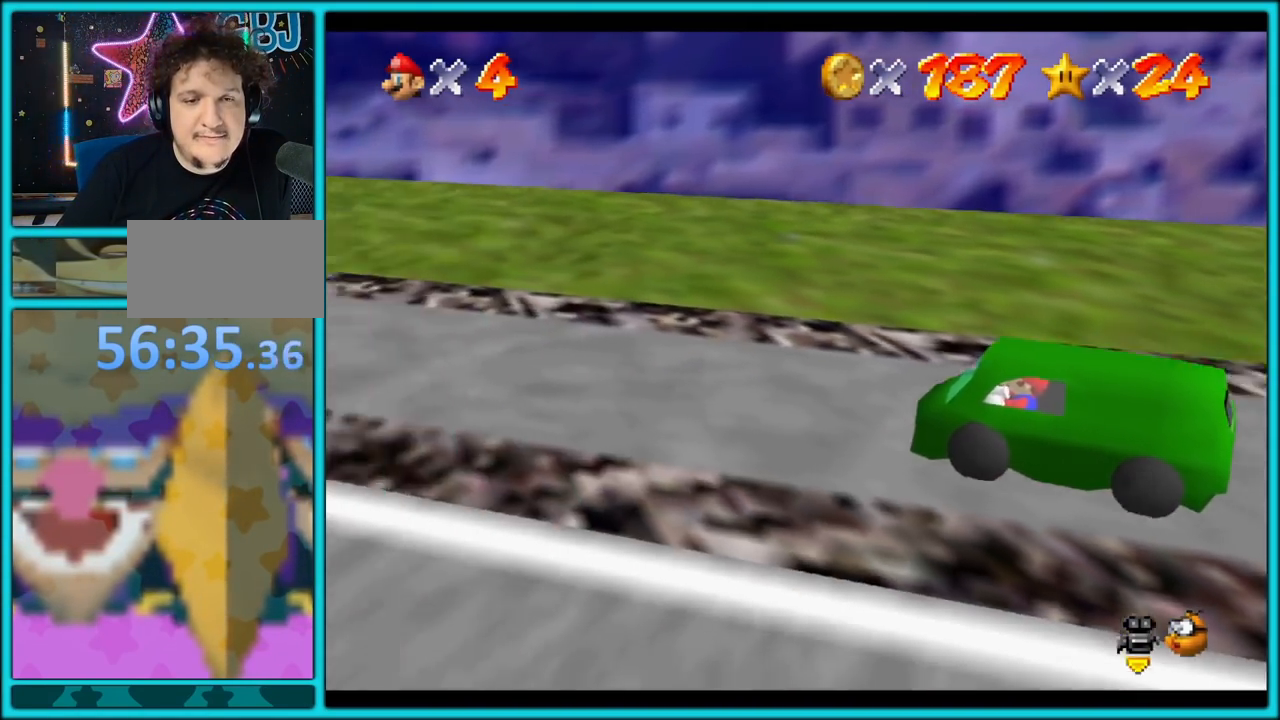
{"dt_ms": 500, "buttons": [], "left_stick": "center", "button_events": [[333, "A", "up"]]}
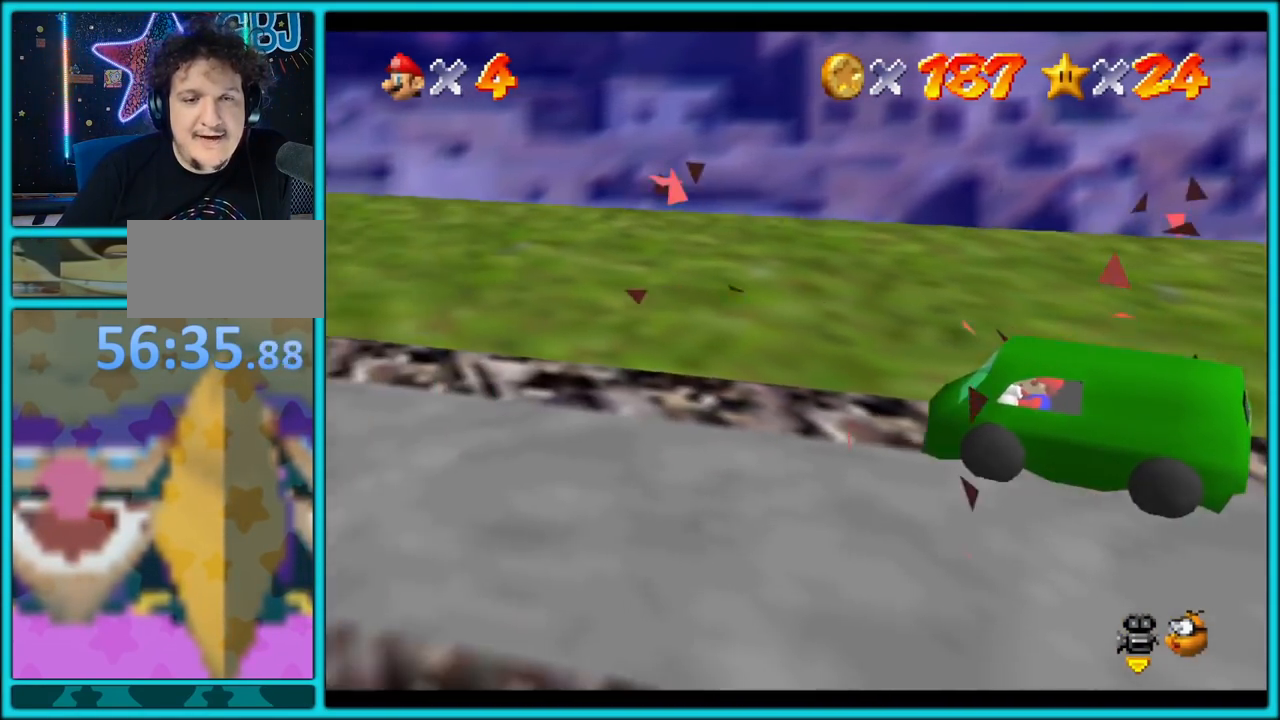
{"dt_ms": 500, "buttons": ["C_RIGHT"], "left_stick": "center", "button_events": [[83, "C_UP", "down"], [117, "C_LEFT", "down"], [150, "C_LEFT", "up"], [150, "C_UP", "up"], [267, "C_RIGHT", "down"], [367, "C_RIGHT", "up"], [467, "C_RIGHT", "down"]]}
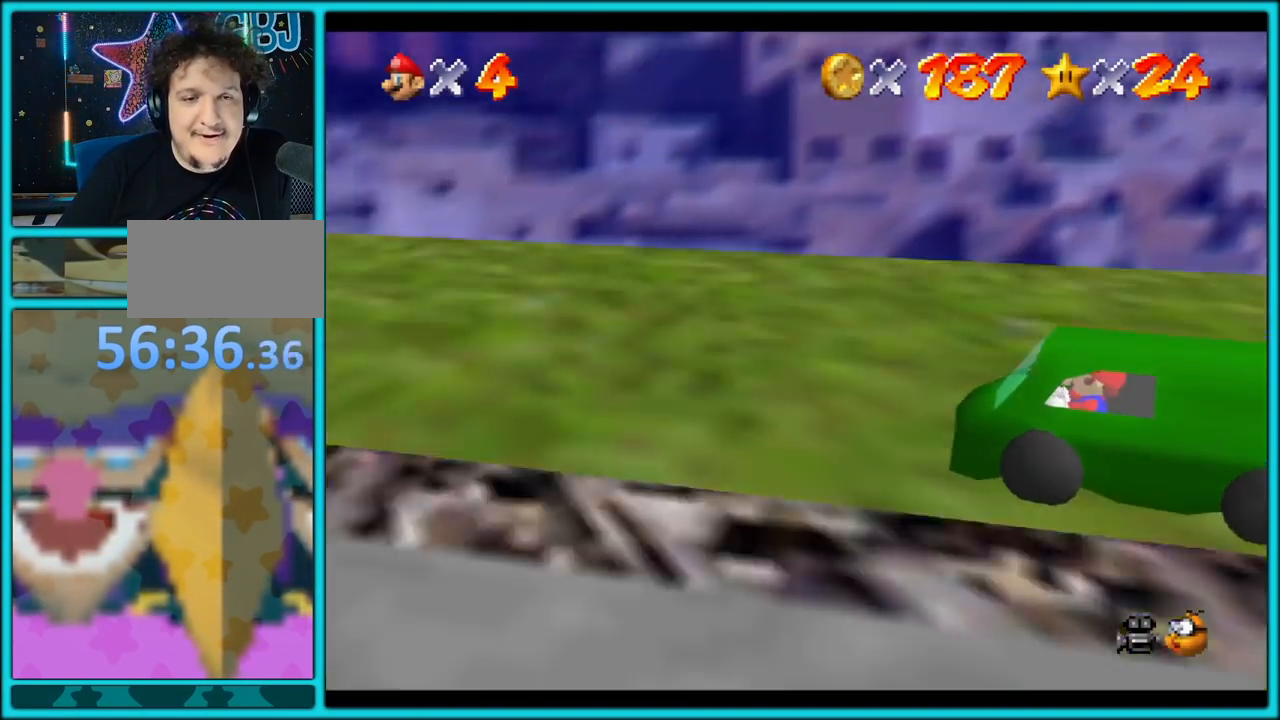
{"dt_ms": 500, "buttons": [], "left_stick": "center", "button_events": [[100, "C_RIGHT", "up"], [250, "C_RIGHT", "down"], [400, "C_RIGHT", "up"]]}
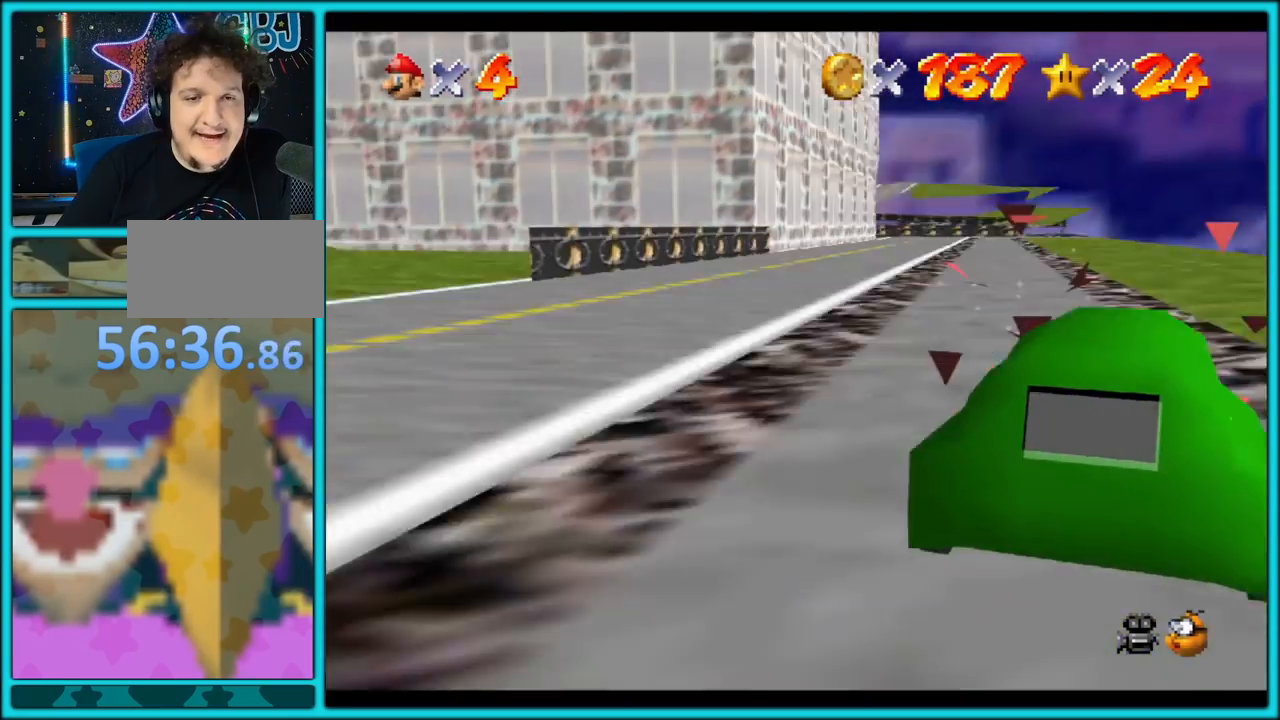
{"dt_ms": 500, "buttons": [], "left_stick": "center", "button_events": []}
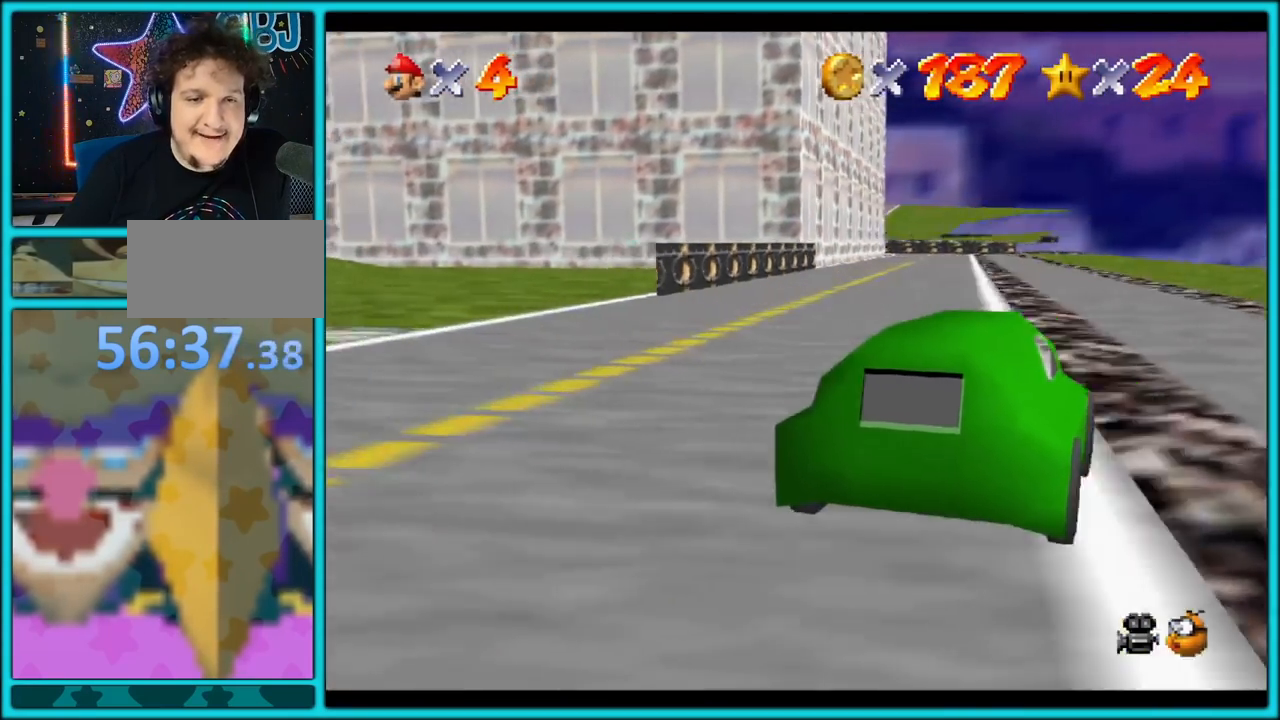
{"dt_ms": 500, "buttons": ["C_RIGHT"], "left_stick": "center", "button_events": [[100, "C_RIGHT", "down"], [267, "C_RIGHT", "up"], [467, "C_RIGHT", "down"]]}
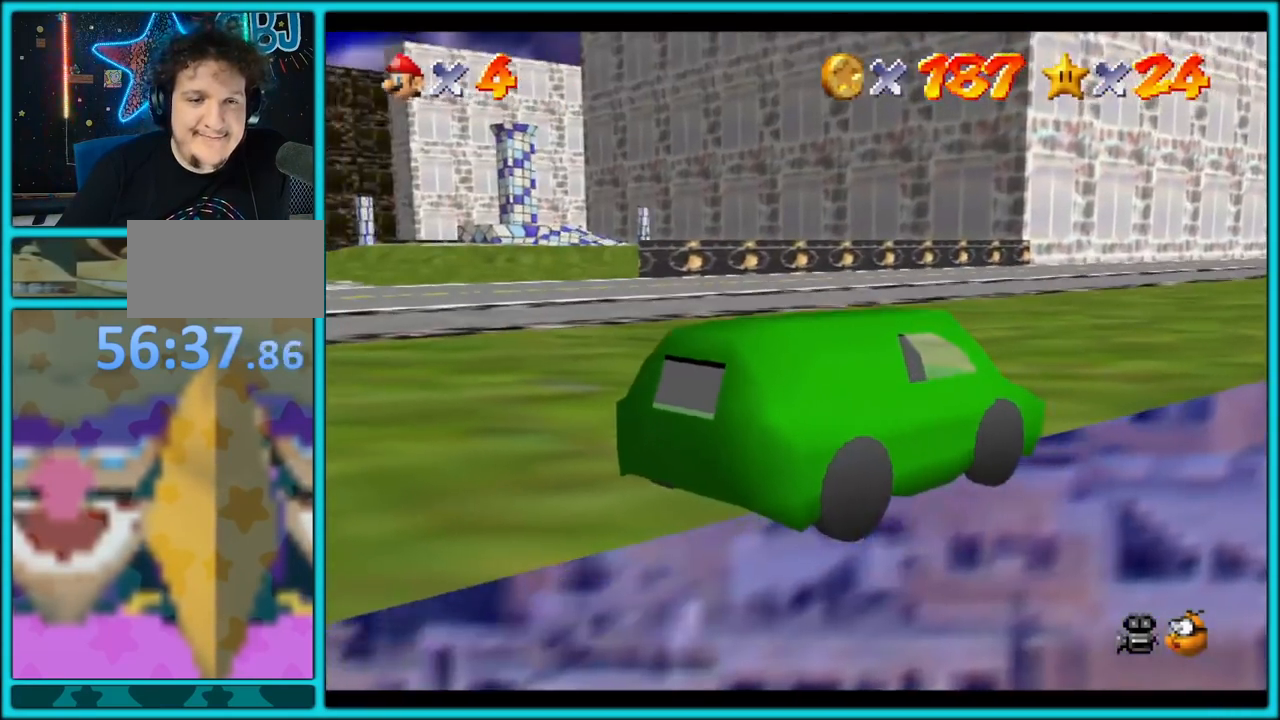
{"dt_ms": 1000, "buttons": [], "left_stick": "up-left", "button_events": [[117, "C_RIGHT", "up"]]}
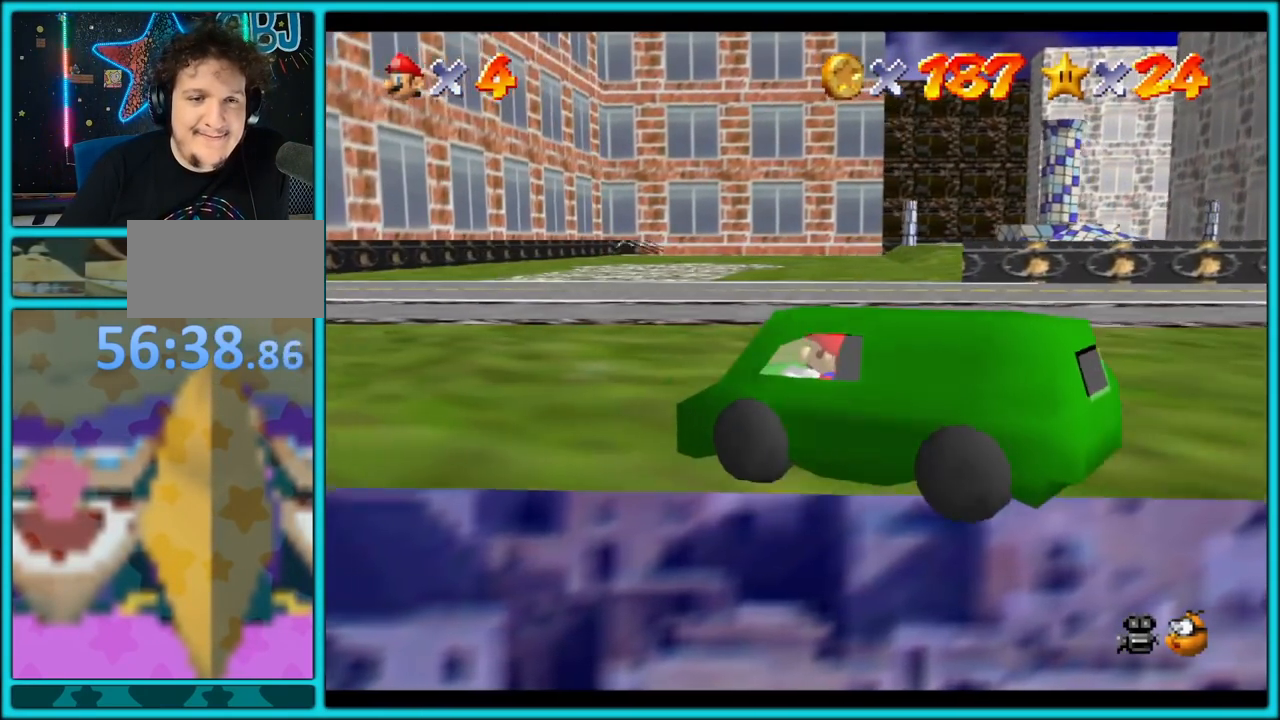
{"dt_ms": 500, "buttons": ["C_RIGHT"], "left_stick": "up", "button_events": [[200, "C_RIGHT", "down"], [367, "C_RIGHT", "up"], [467, "C_RIGHT", "down"]]}
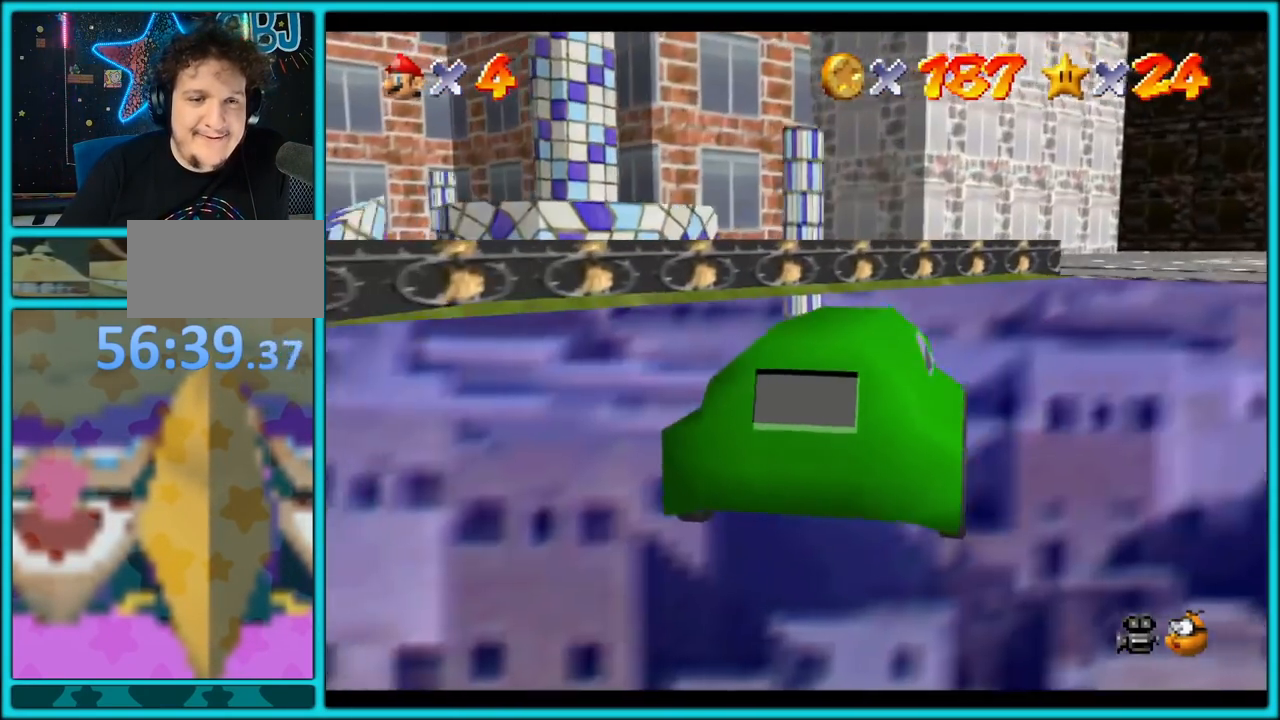
{"dt_ms": 500, "buttons": [], "left_stick": "up", "button_events": [[67, "C_RIGHT", "up"]]}
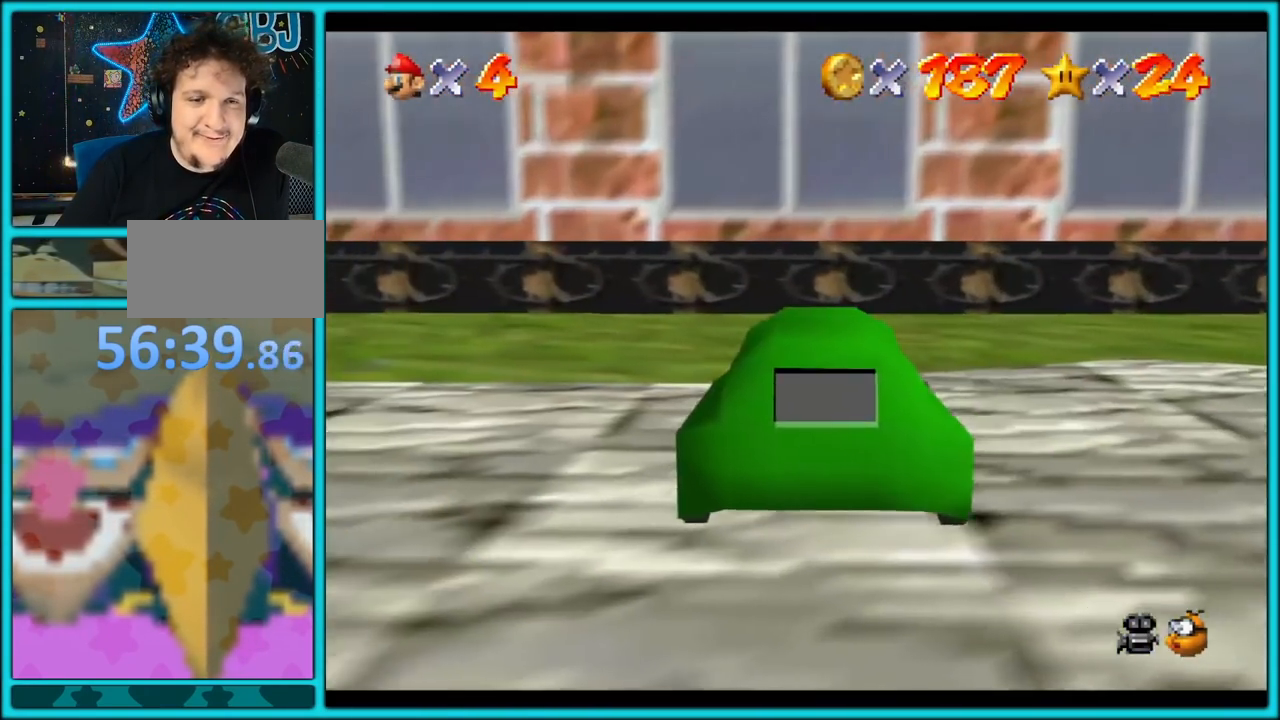
{"dt_ms": 500, "buttons": [], "left_stick": "left", "button_events": [[283, "C_RIGHT", "down"], [450, "C_RIGHT", "up"]]}
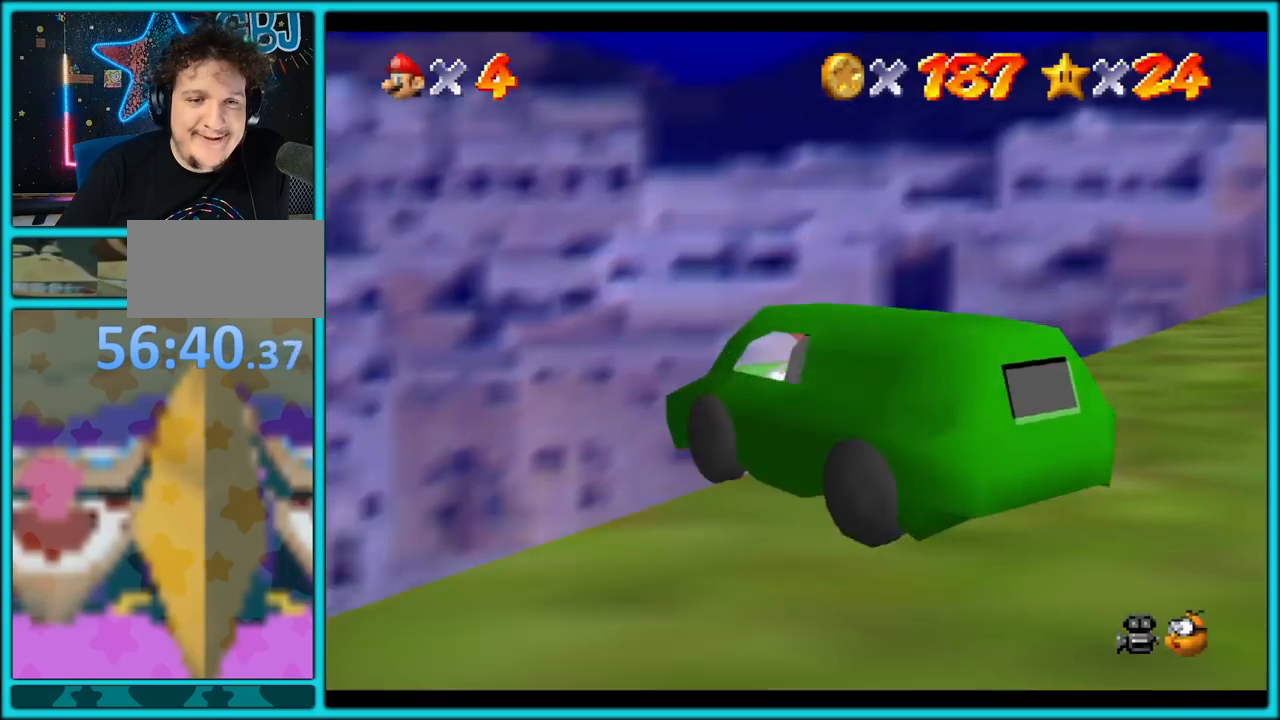
{"dt_ms": 500, "buttons": [], "left_stick": "up-right", "button_events": [[300, "C_LEFT", "down"], [433, "C_LEFT", "up"]]}
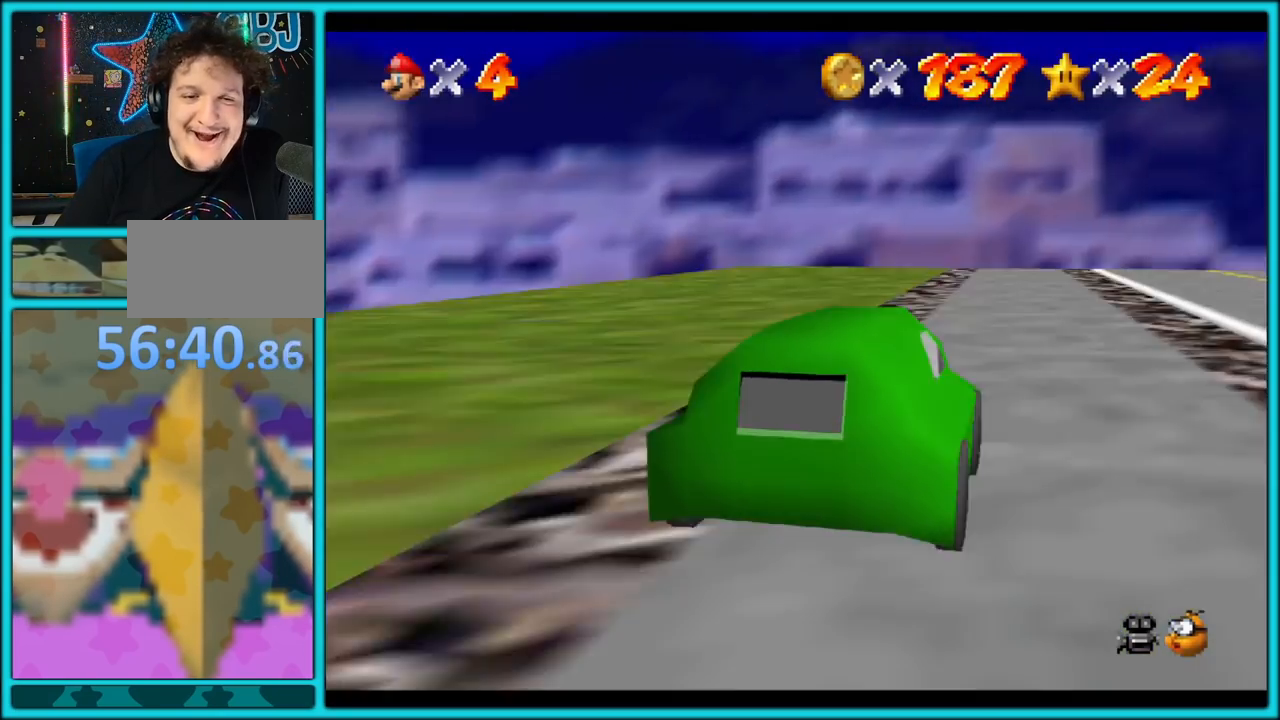
{"dt_ms": 500, "buttons": [], "left_stick": "up", "button_events": [[50, "C_LEFT", "down"], [167, "C_LEFT", "up"], [300, "C_LEFT", "down"], [467, "C_LEFT", "up"]]}
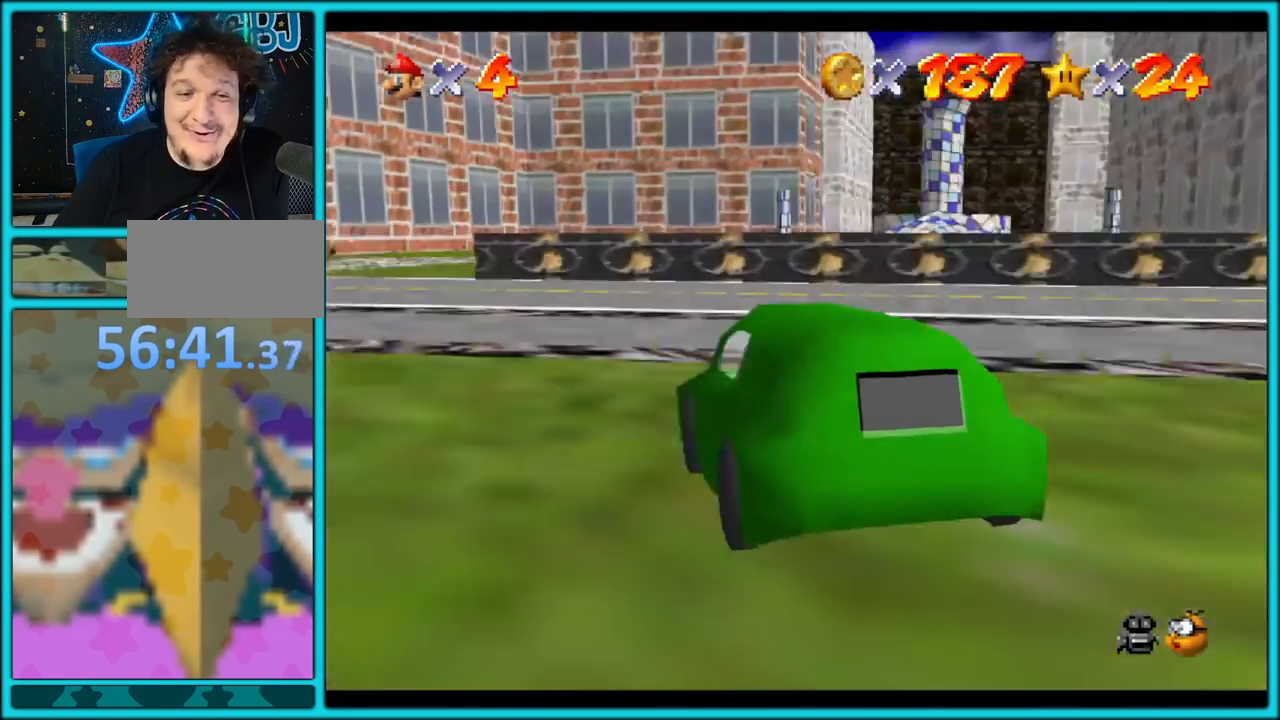
{"dt_ms": 500, "buttons": ["C_DOWN", "C_LEFT"], "left_stick": "up", "button_events": [[250, "C_DOWN", "down"], [250, "C_LEFT", "down"], [300, "C_LEFT", "up"], [467, "C_LEFT", "down"]]}
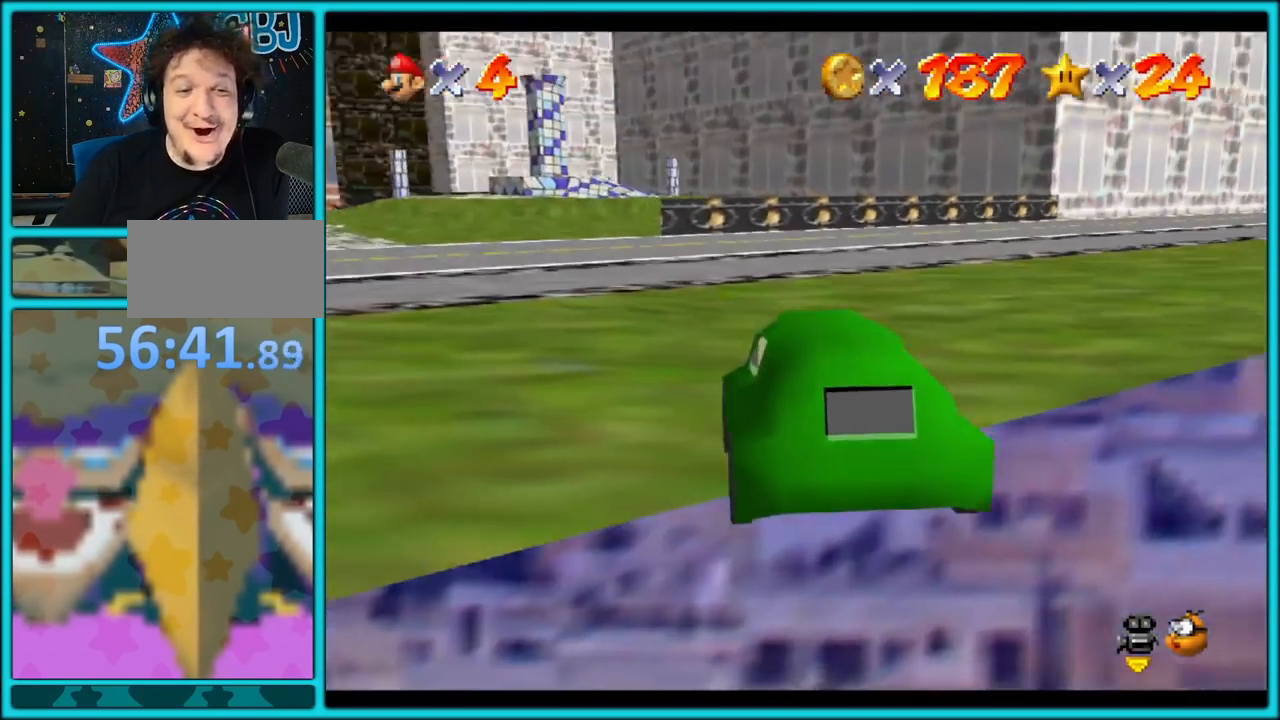
{"dt_ms": 500, "buttons": ["A"], "left_stick": "left", "button_events": [[33, "C_DOWN", "up"], [217, "C_LEFT", "up"], [350, "A", "down"]]}
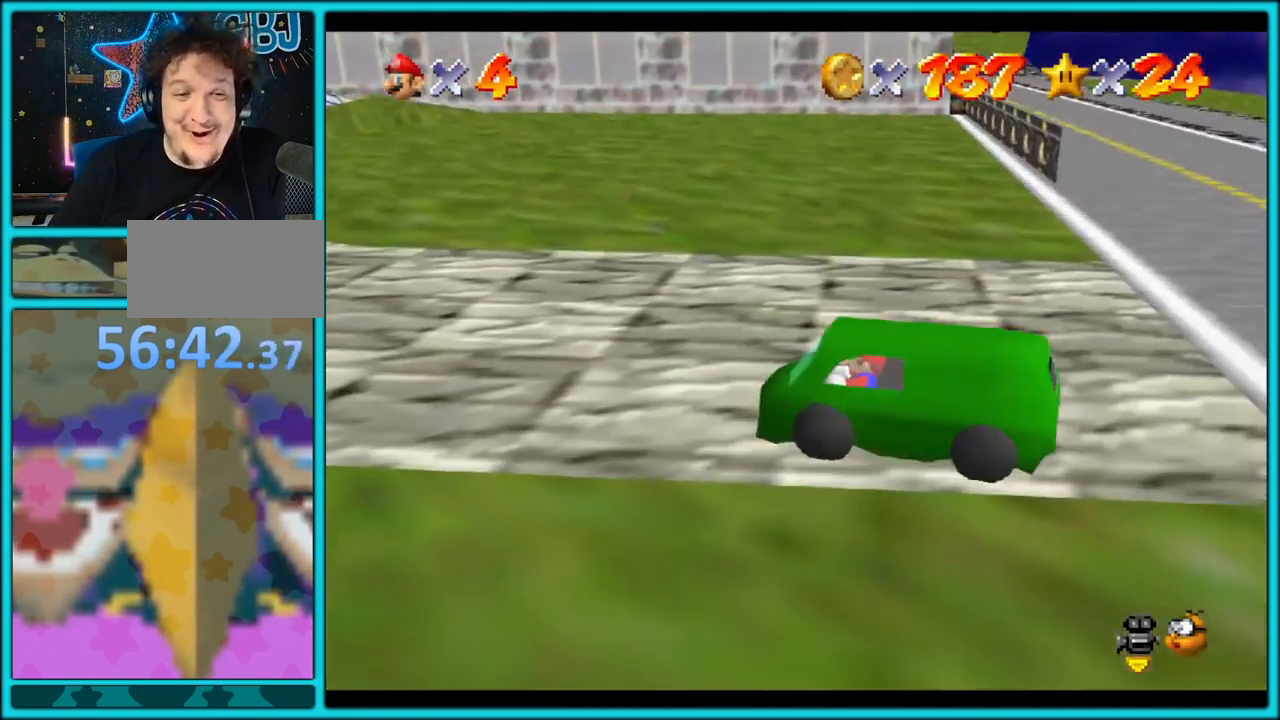
{"dt_ms": 500, "buttons": ["A"], "left_stick": "up", "button_events": []}
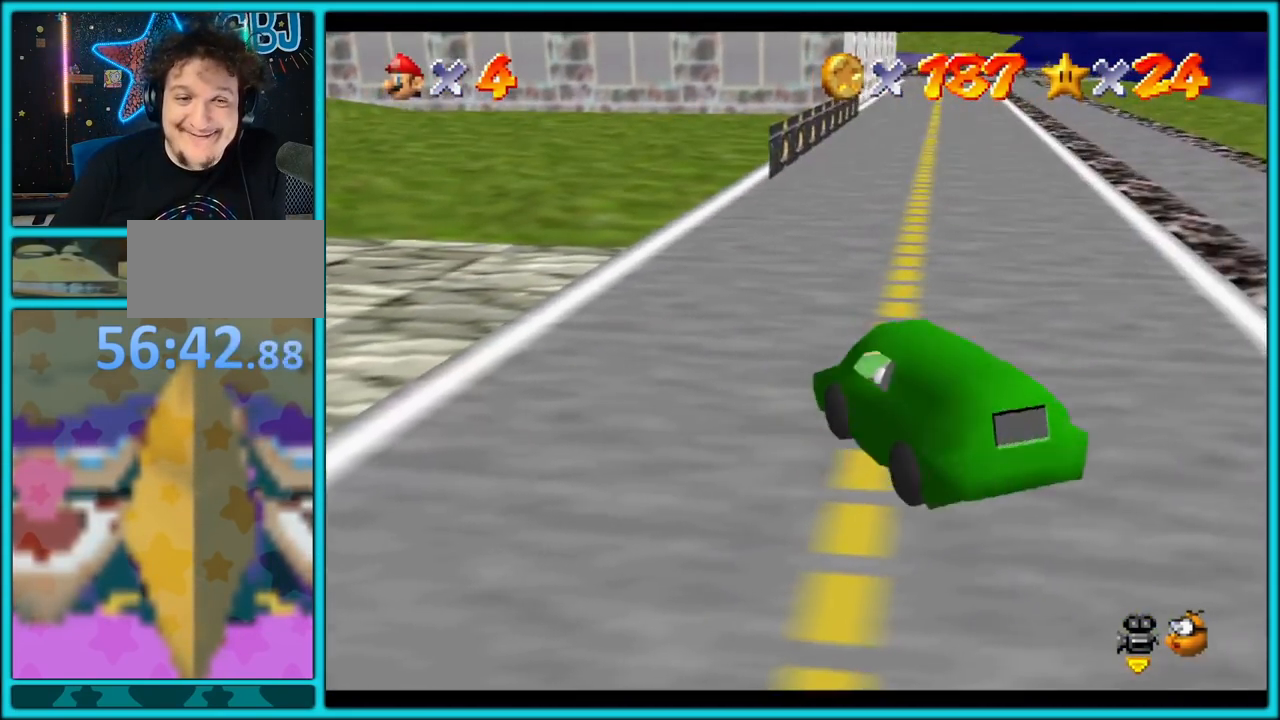
{"dt_ms": 500, "buttons": ["A"], "left_stick": "up", "button_events": []}
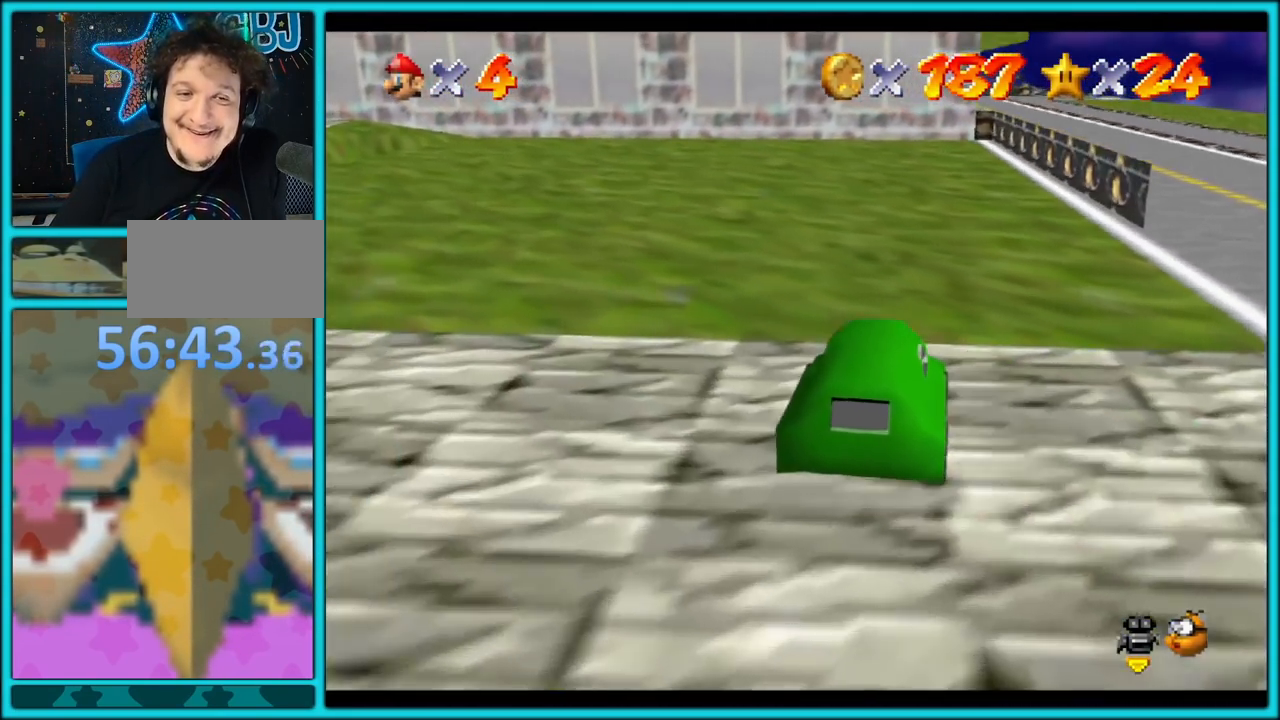
{"dt_ms": 500, "buttons": ["A"], "left_stick": "up", "button_events": []}
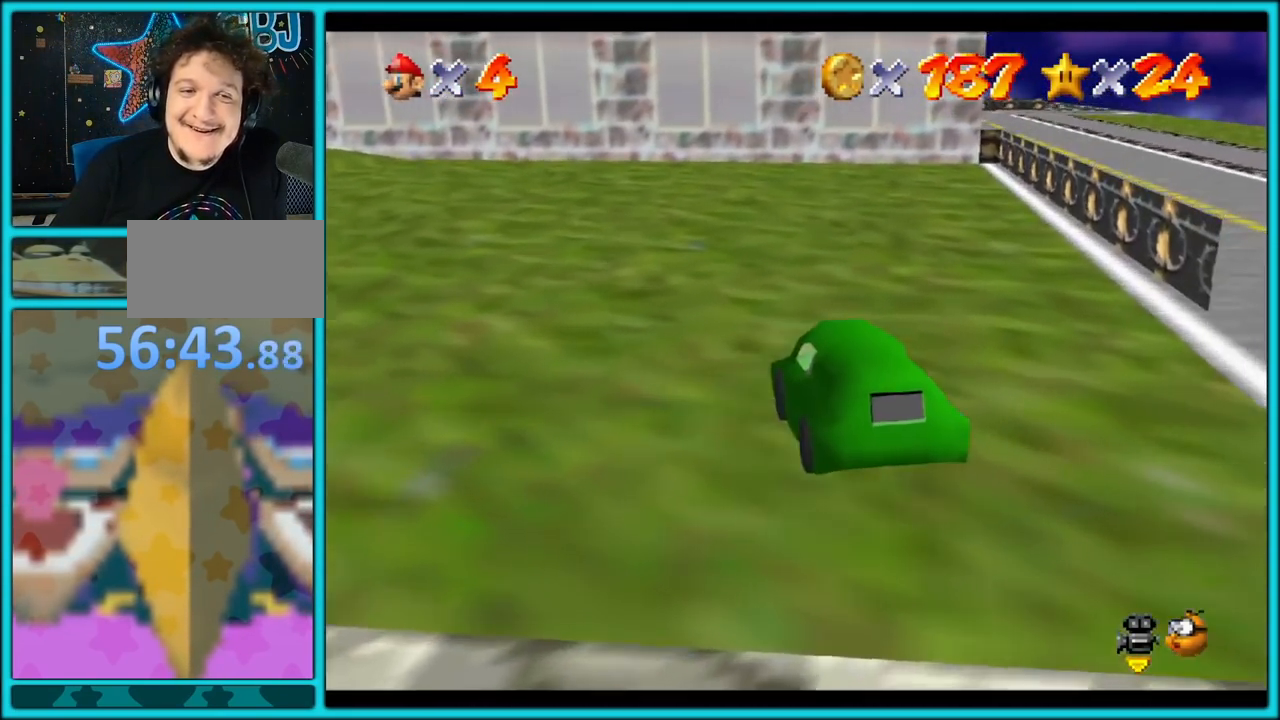
{"dt_ms": 500, "buttons": ["A"], "left_stick": "up", "button_events": [[67, "C_RIGHT", "down"], [200, "C_RIGHT", "up"]]}
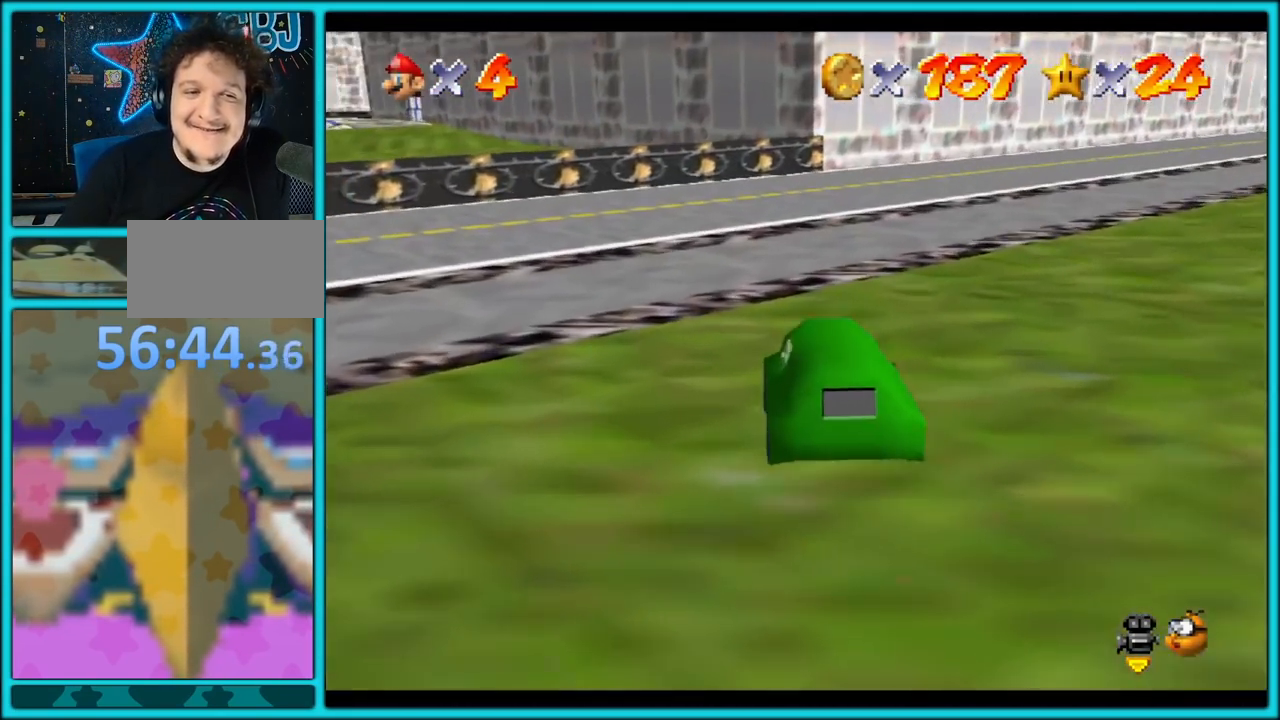
{"dt_ms": 500, "buttons": ["A"], "left_stick": "up", "button_events": []}
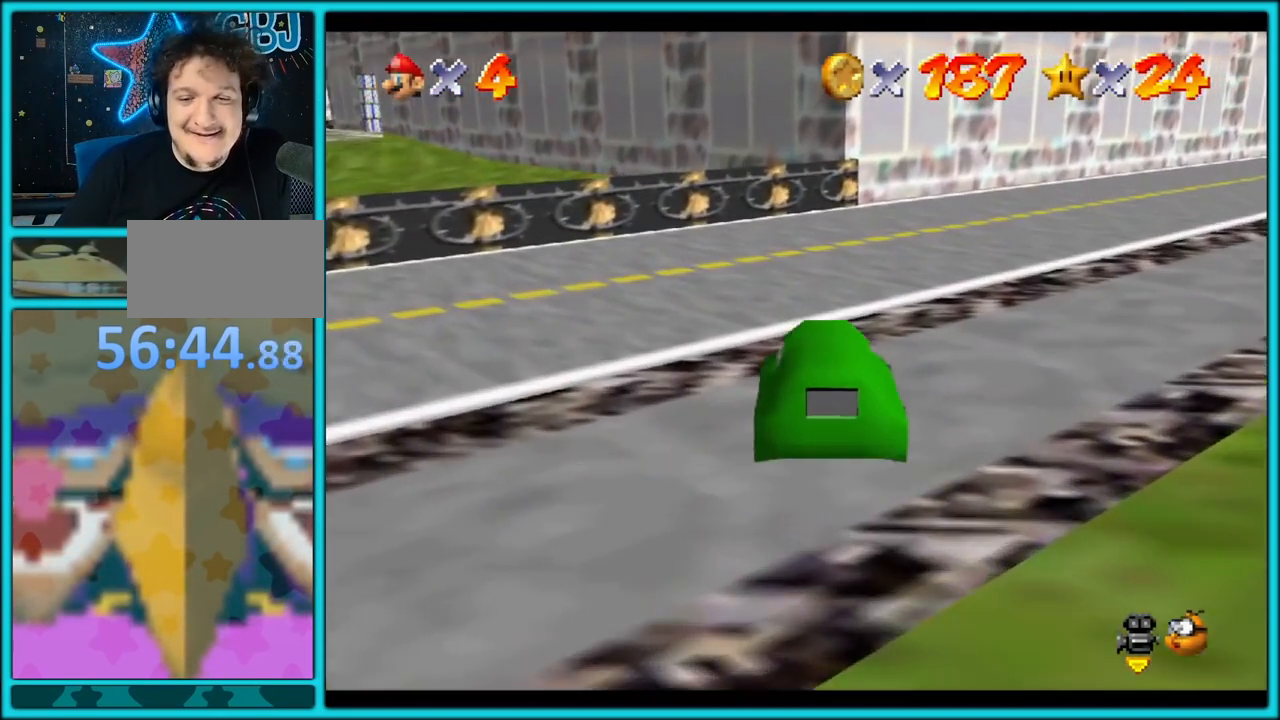
{"dt_ms": 500, "buttons": ["A"], "left_stick": "up", "button_events": [[233, "C_LEFT", "down"], [367, "C_LEFT", "up"]]}
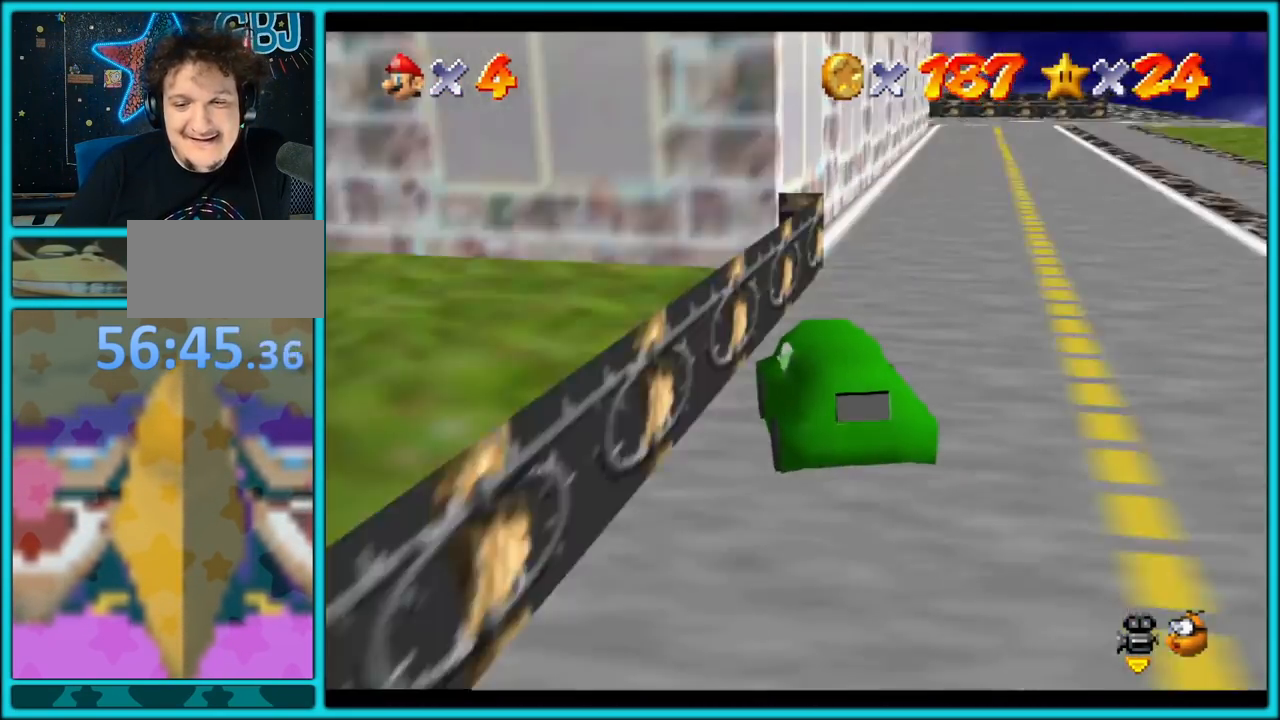
{"dt_ms": 500, "buttons": ["A"], "left_stick": "up", "button_events": []}
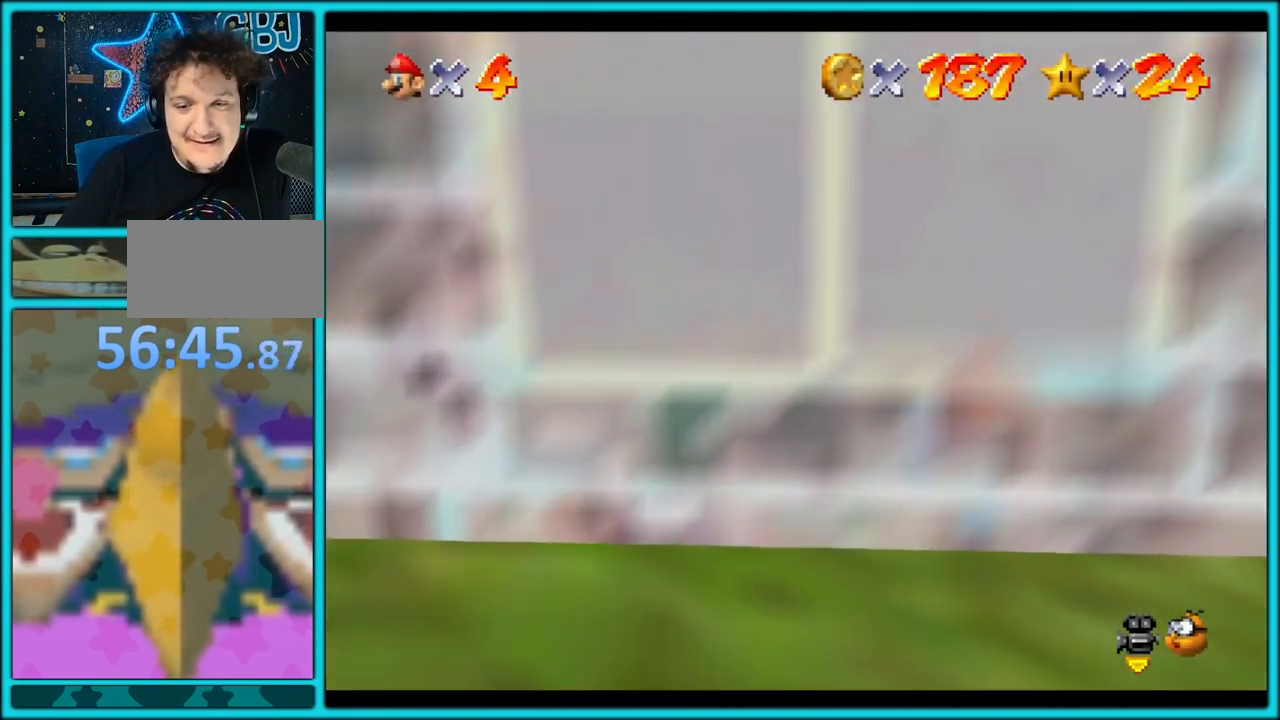
{"dt_ms": 500, "buttons": ["A"], "left_stick": "up", "button_events": []}
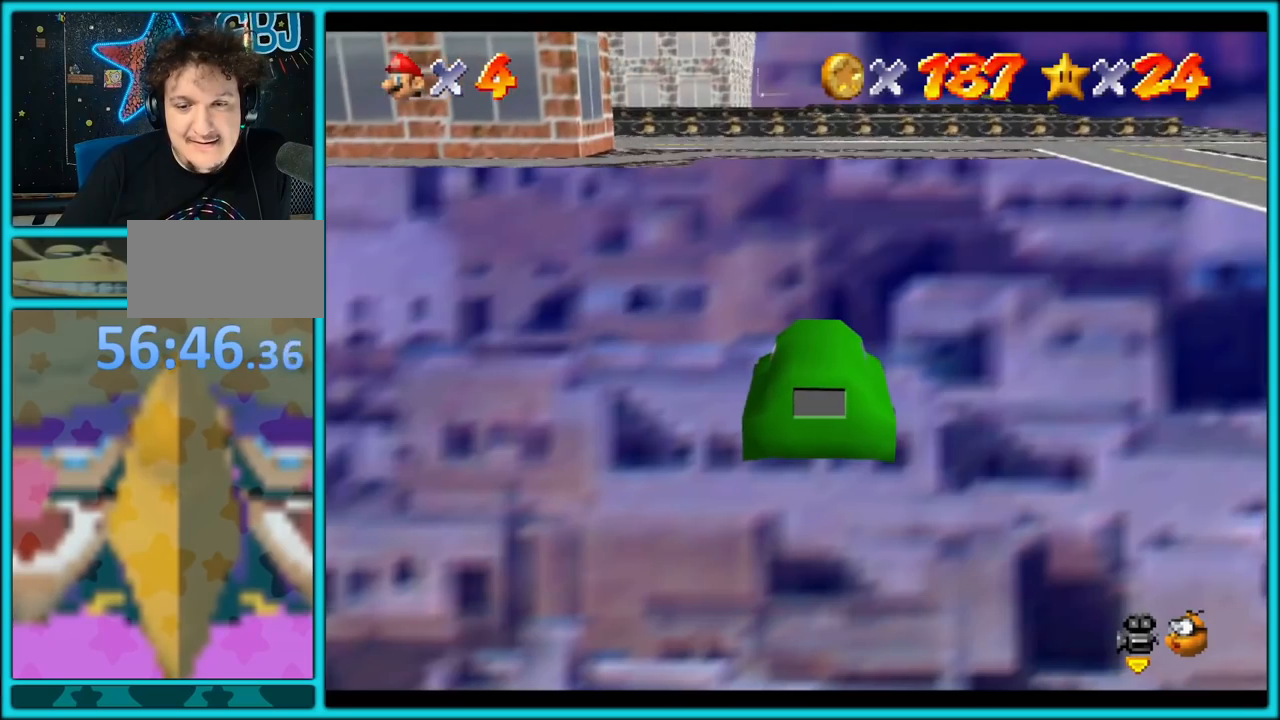
{"dt_ms": 500, "buttons": ["A"], "left_stick": "up", "button_events": []}
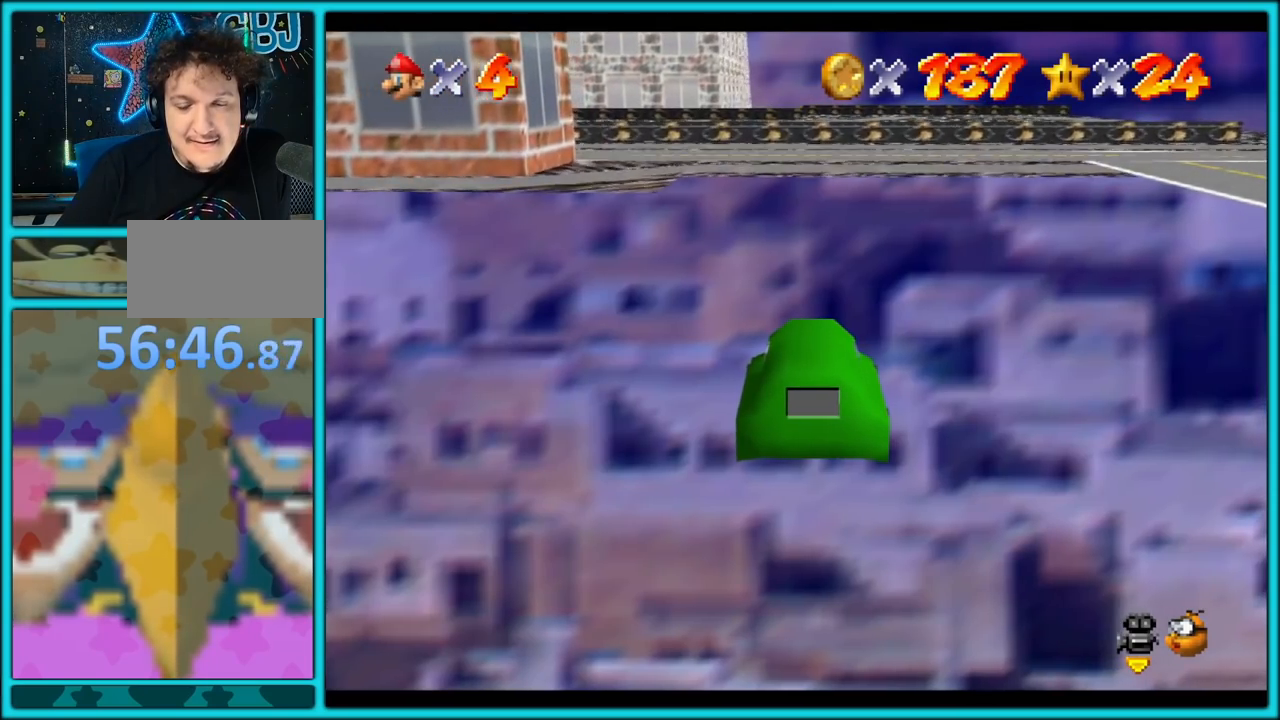
{"dt_ms": 500, "buttons": ["A"], "left_stick": "up", "button_events": []}
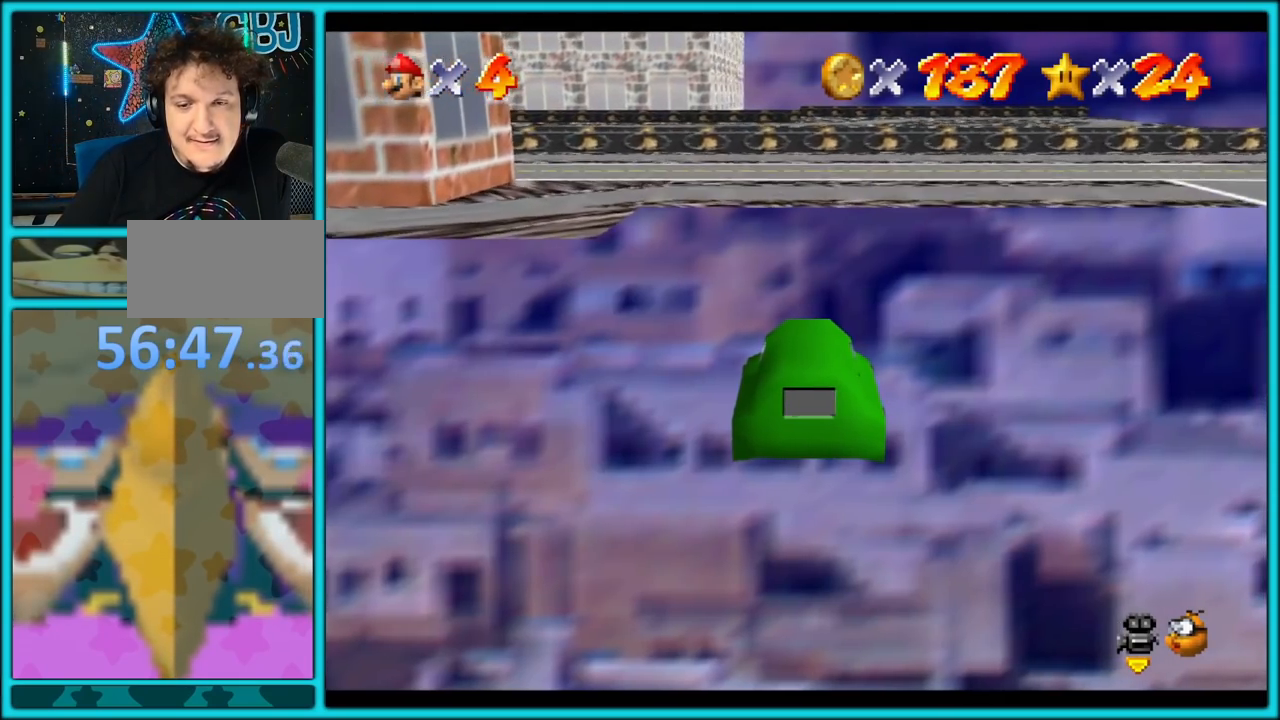
{"dt_ms": 500, "buttons": ["A"], "left_stick": "up", "button_events": []}
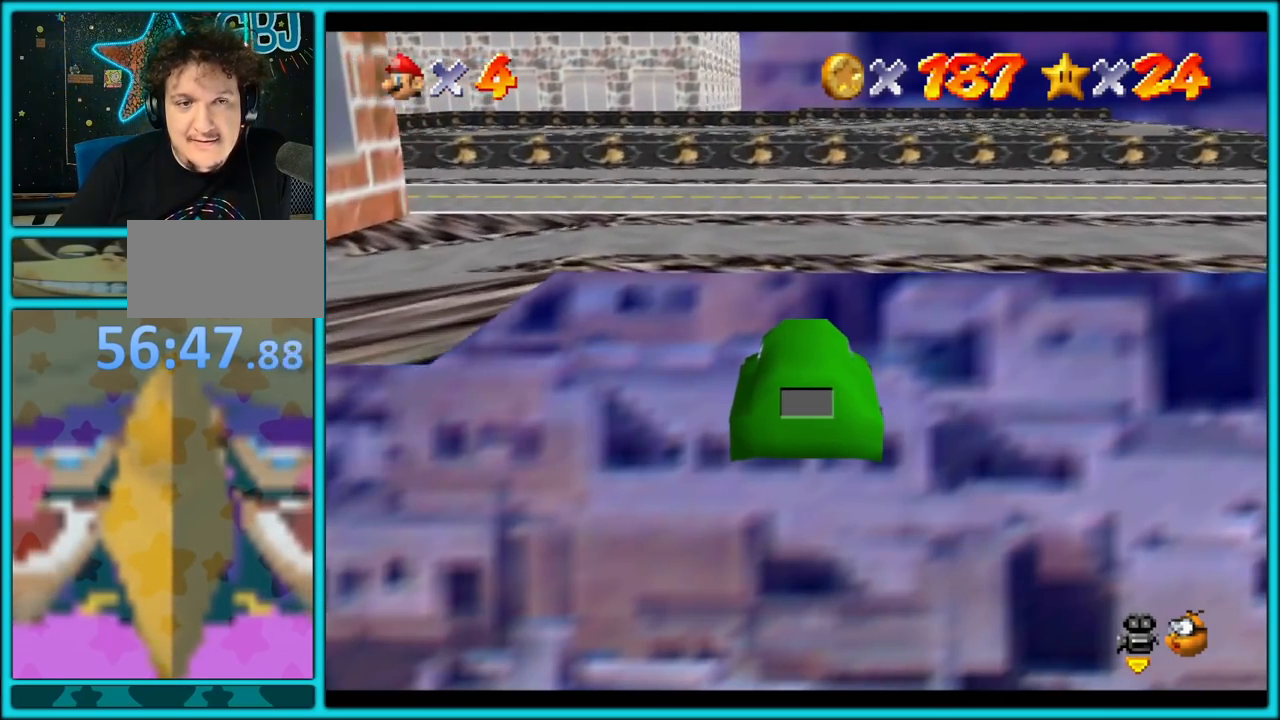
{"dt_ms": 500, "buttons": [], "left_stick": "up", "button_events": [[133, "A", "up"], [350, "C_RIGHT", "down"], [500, "C_RIGHT", "up"]]}
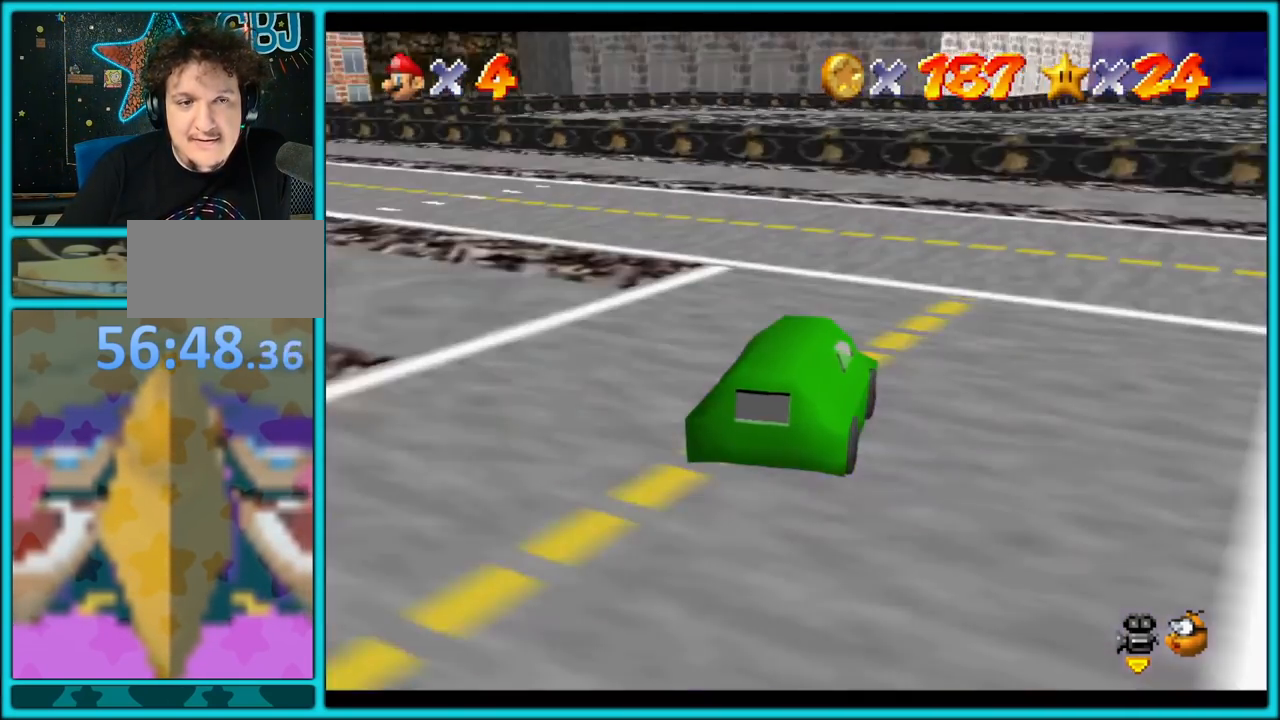
{"dt_ms": 500, "buttons": ["A", "C_RIGHT"], "left_stick": "up", "button_events": [[50, "A", "down"], [383, "C_RIGHT", "down"]]}
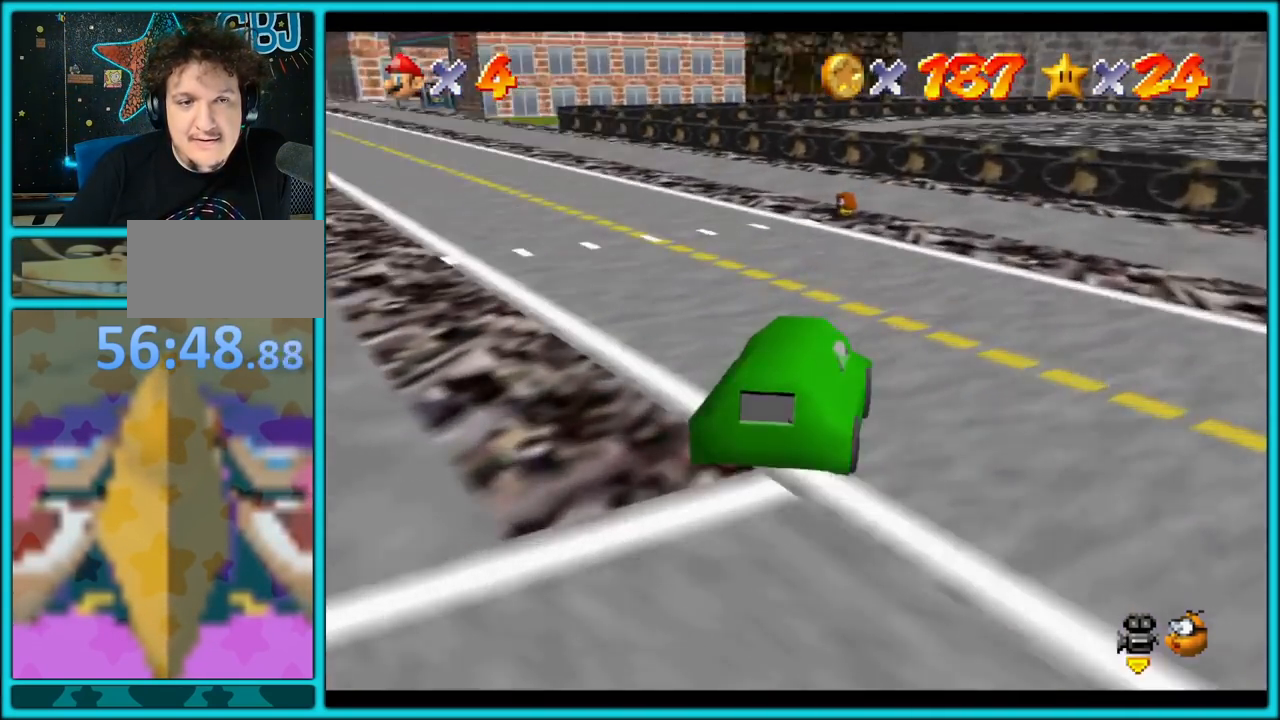
{"dt_ms": 500, "buttons": ["A"], "left_stick": "up-right", "button_events": [[17, "C_RIGHT", "up"]]}